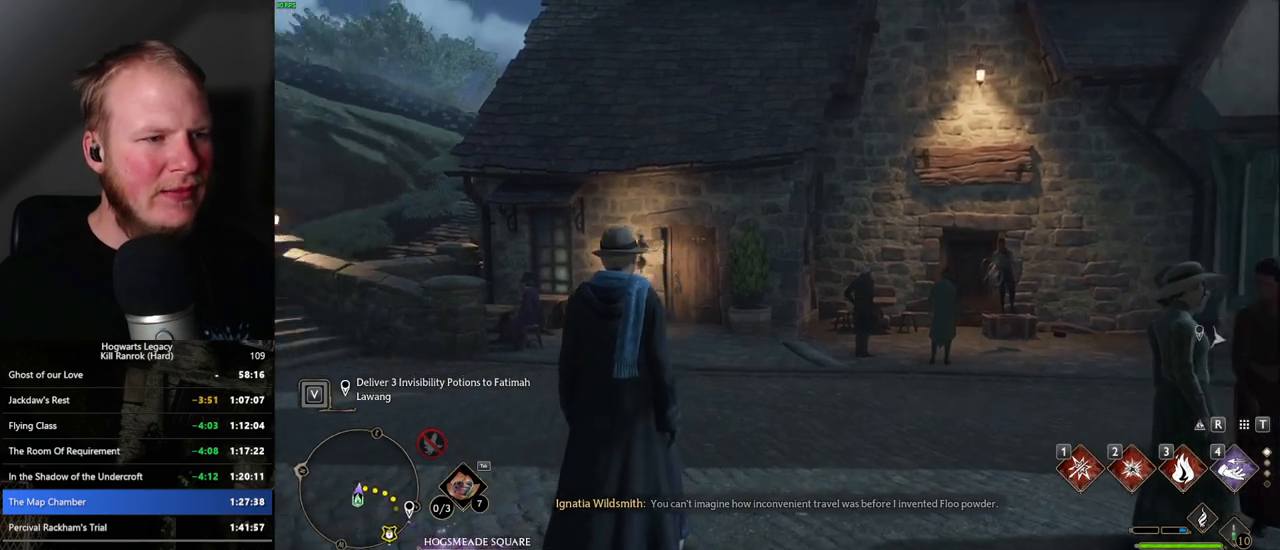
Gameplay with keyboard and mouse; each line is a JSON object with the keys and mouse buttons held at the frame after it. "events" lists presses ("down") and releases ("up") of ".", "/", "0", "1", "2", "3", "4", "5", "6", "7", "8", "9", "a", "alt_l", "alt_r", "b", "backslash", "backspace", "c", "caps_lock", "comma", "ctrl_l", "ctrl_r", "d", "e", "equals", "escape", "f", "f1", "f10", "f11", "f12", "f2", "f3", "f4", "f5", "f6", "f7", "f8", "f9", "g", "h", "i", "j", "k", "l", "lbracket", "m", "minus", "n", "o", "p", "q", "quote", "r", "rbracket", "return", "s", "semicolon", "shift_l", "shift_r", "space", "super", "t", "tab", "tilde", "u", "v", "w", "x", "y", "z", "mouse_left", "mouse_right", "mouse_mb4" and "mouse_mb5" between this image and that frame as [ms after this image, input, new state], when the widget could be followed in between; "mouse_wheel" appears only as held states. "mouse_left", "mouse_wheel", "mouse_right", "mouse_mb4", "mouse_mb5" = the "left", "wheel", "right", "mb4", "mb5" buttons of the "mouse" list. No other keys are recorded. "wheel" means that the mouse wheel is clicked or scrolled. Mouse movement is not recorded.
{"keys": ["a", "space"], "mouse": [], "events": [[134, "a", "down"], [317, "space", "down"]]}
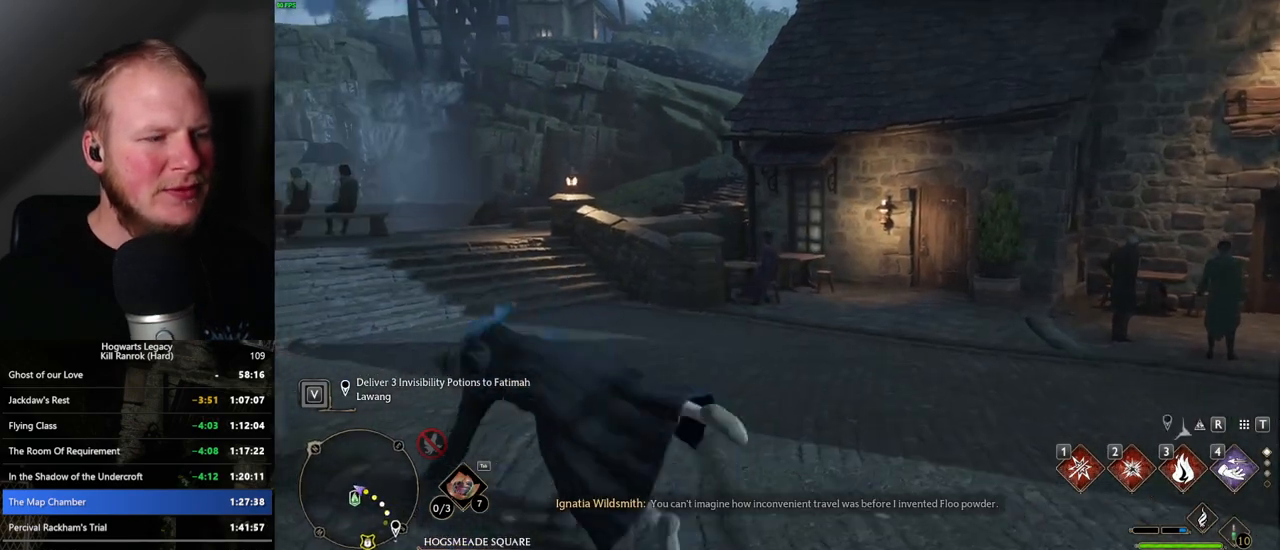
{"keys": ["a", "w"], "mouse": [], "events": [[17, "w", "down"], [367, "space", "up"]]}
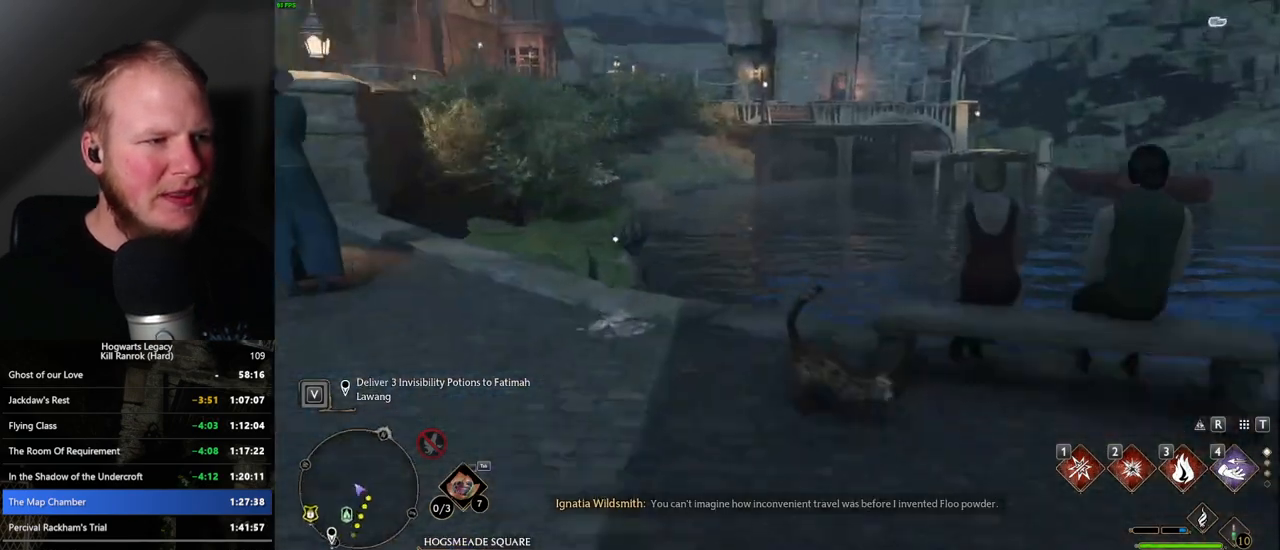
{"keys": ["a", "w"], "mouse": [], "events": [[300, "w", "up"], [350, "shift_l", "down"], [400, "w", "down"], [450, "shift_l", "up"]]}
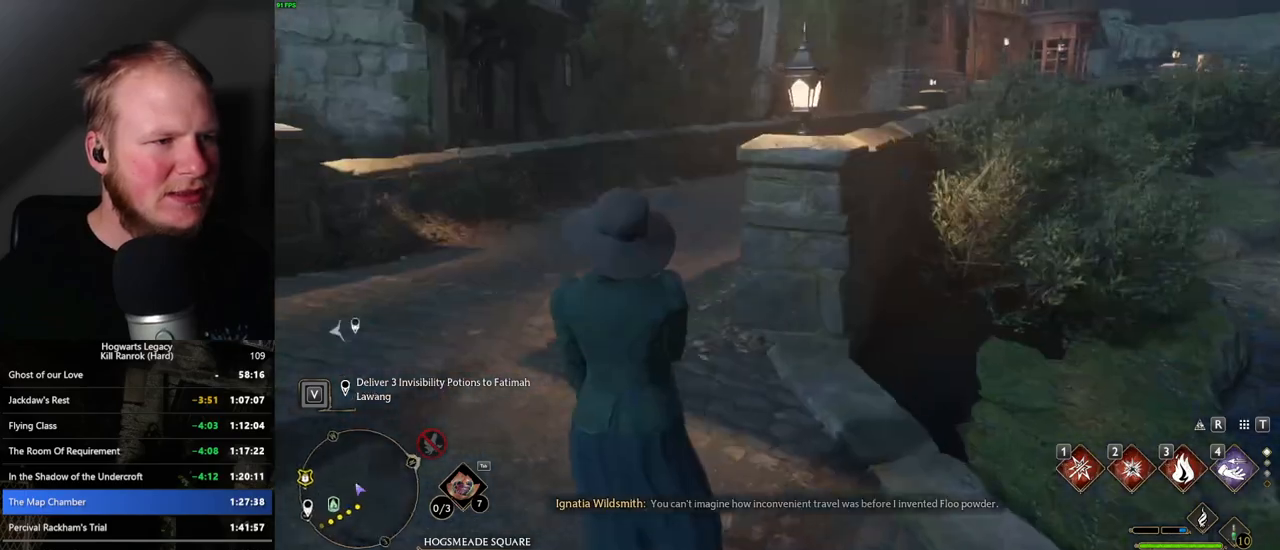
{"keys": ["w"], "mouse": [], "events": [[450, "a", "up"]]}
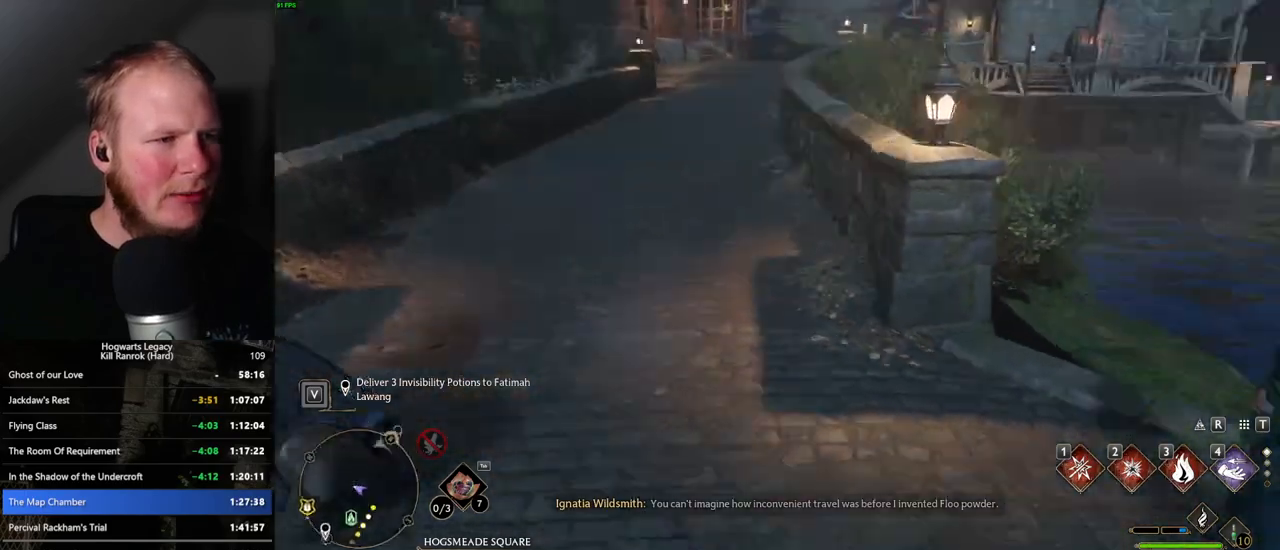
{"keys": [], "mouse": [], "events": [[450, "w", "up"]]}
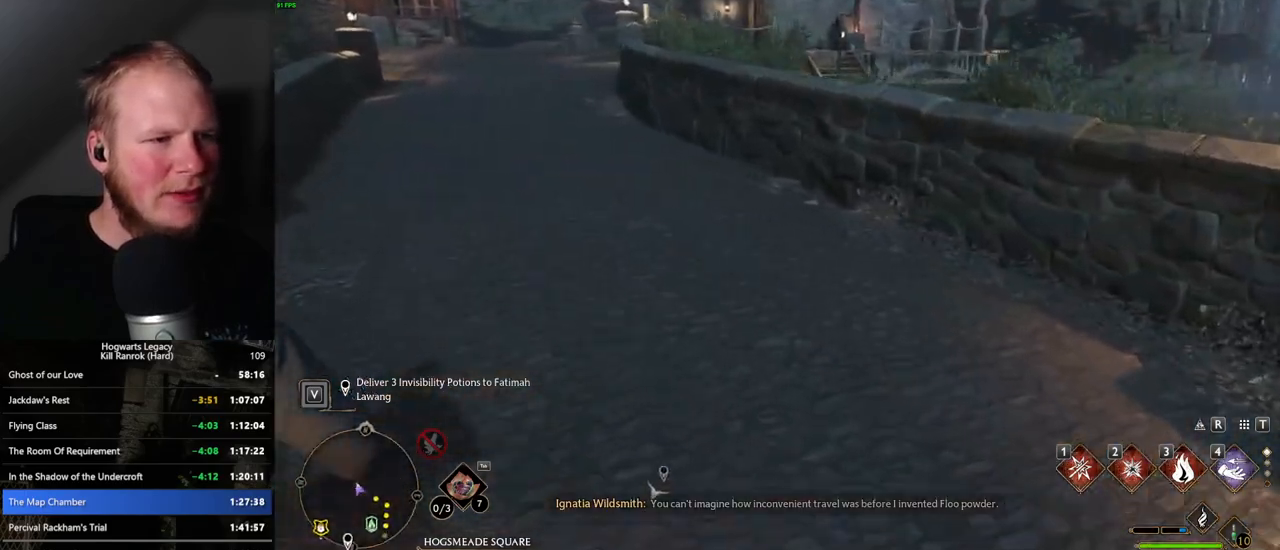
{"keys": ["s", "space"], "mouse": [], "events": [[134, "s", "down"], [334, "space", "down"]]}
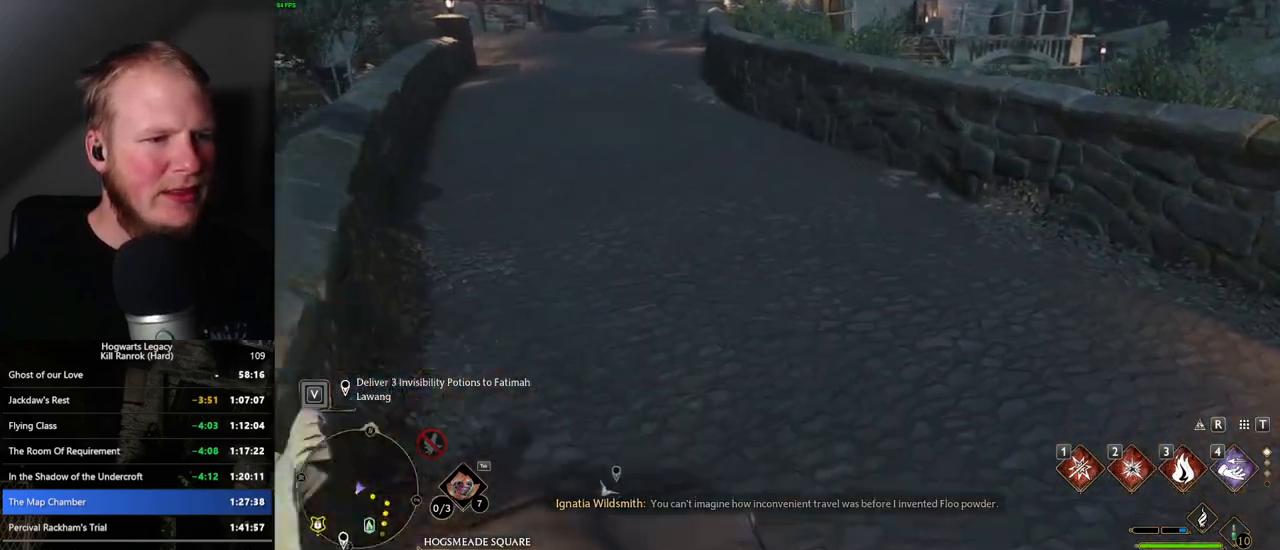
{"keys": ["d", "s"], "mouse": [], "events": [[300, "space", "up"], [467, "d", "down"]]}
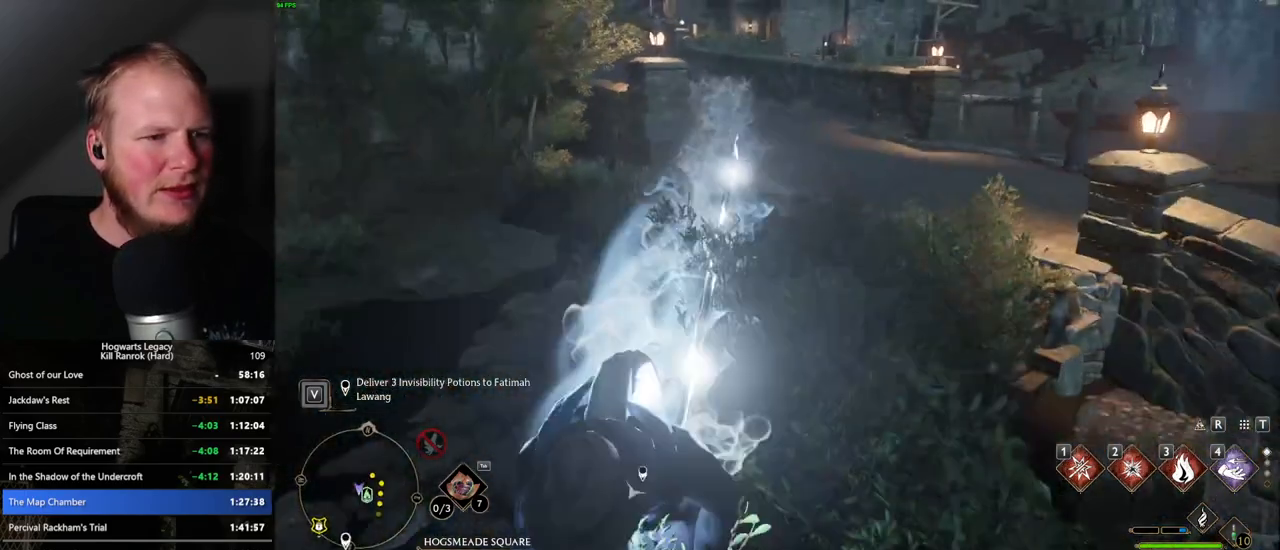
{"keys": ["space", "w"], "mouse": [], "events": [[50, "s", "up"], [117, "d", "up"], [134, "w", "down"], [467, "space", "down"]]}
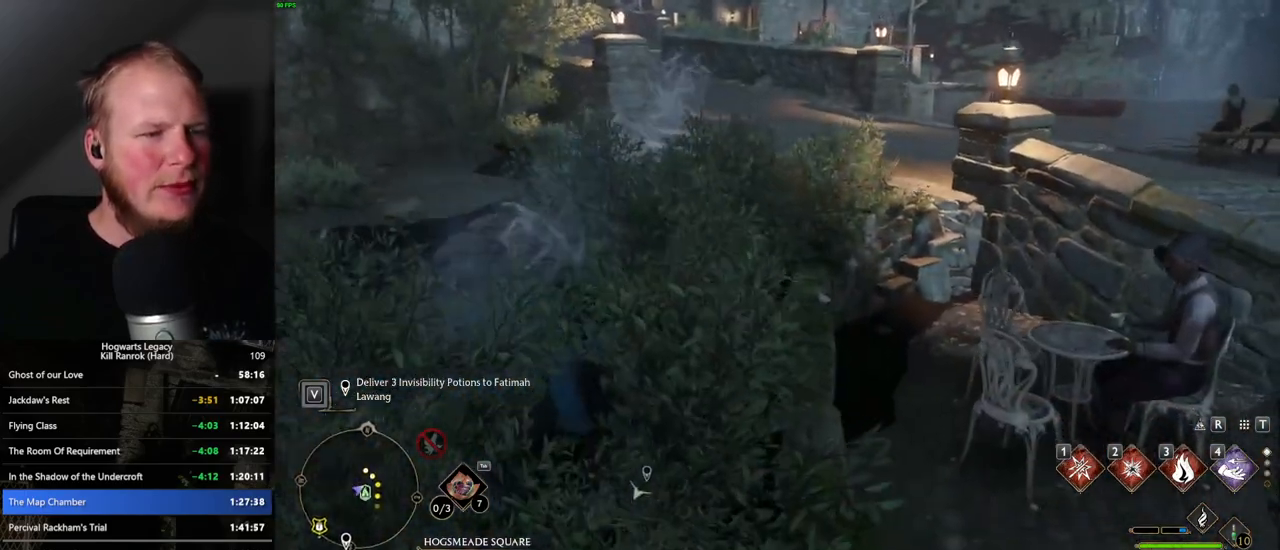
{"keys": ["w"], "mouse": [], "events": [[467, "space", "up"]]}
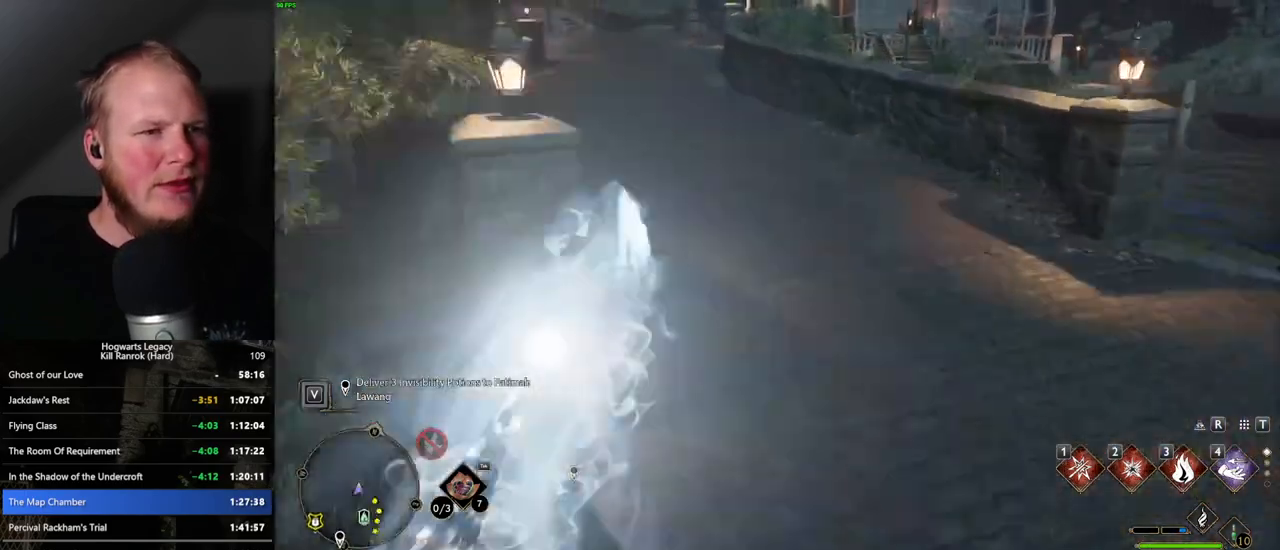
{"keys": [], "mouse": [], "events": [[467, "w", "up"]]}
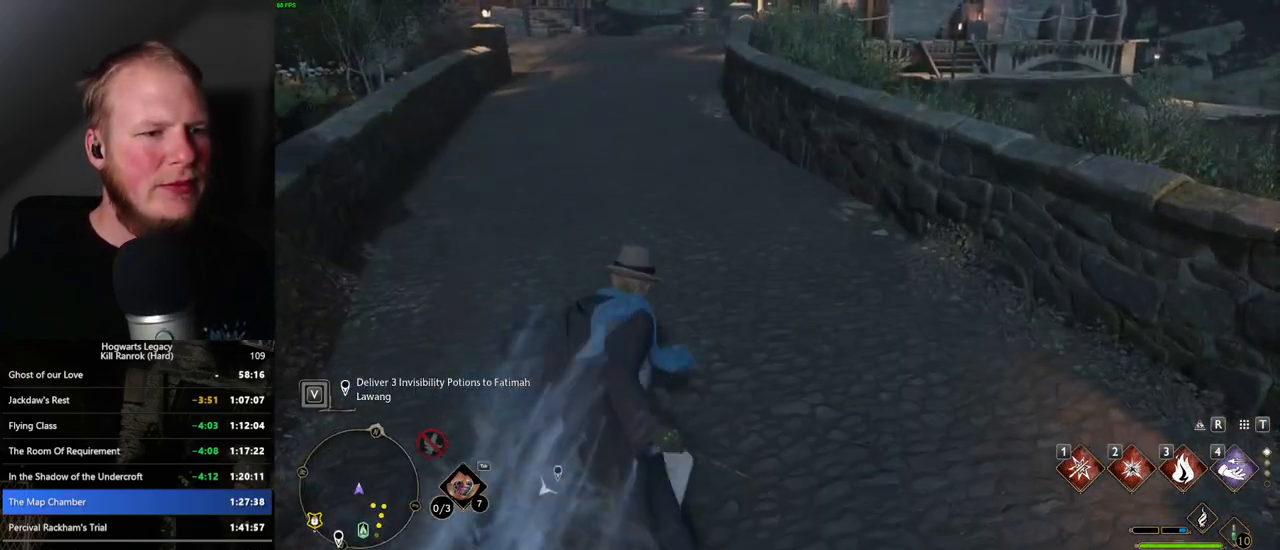
{"keys": ["s", "space"], "mouse": [], "events": [[84, "s", "down"], [250, "space", "down"]]}
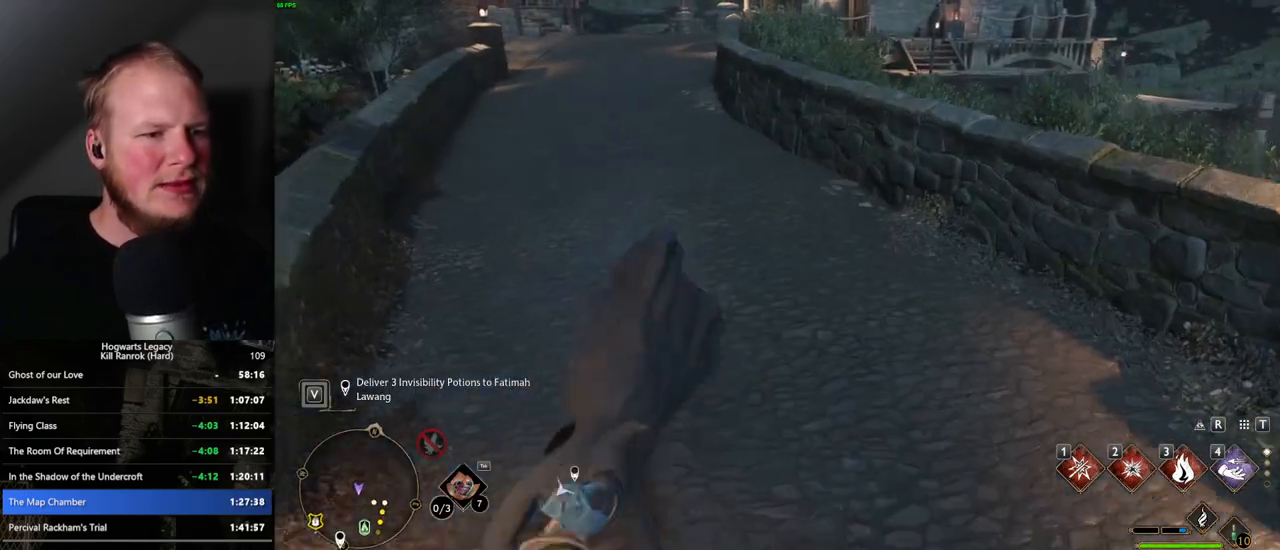
{"keys": ["w"], "mouse": [], "events": [[50, "space", "up"], [184, "s", "up"], [300, "w", "down"]]}
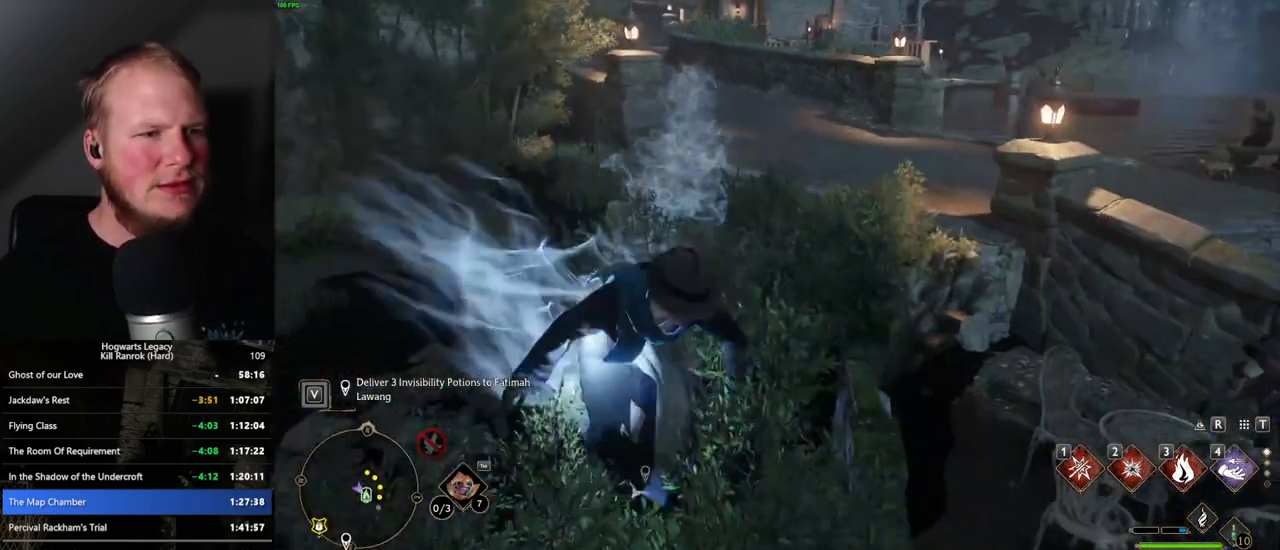
{"keys": ["space", "w"], "mouse": [], "events": [[167, "space", "down"]]}
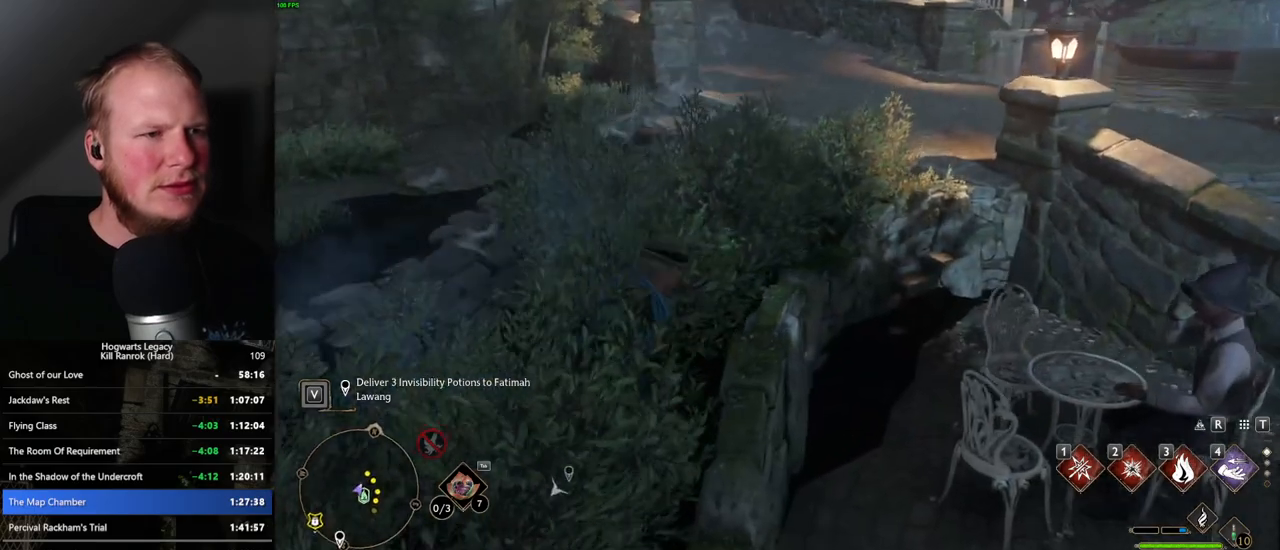
{"keys": ["w"], "mouse": [], "events": [[400, "space", "up"]]}
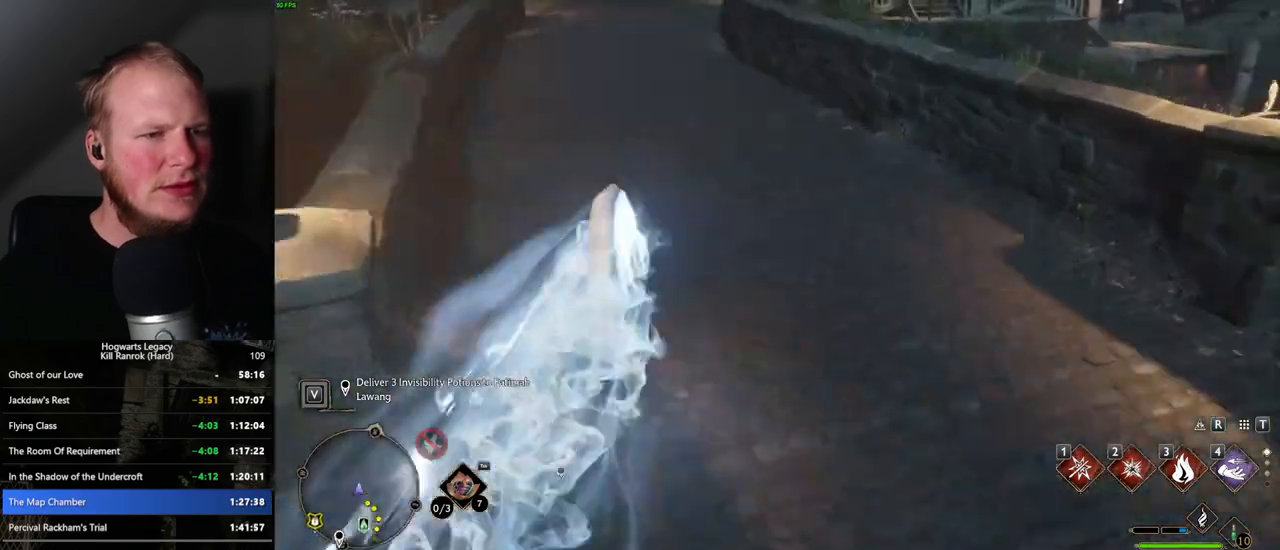
{"keys": [], "mouse": [], "events": [[500, "w", "up"]]}
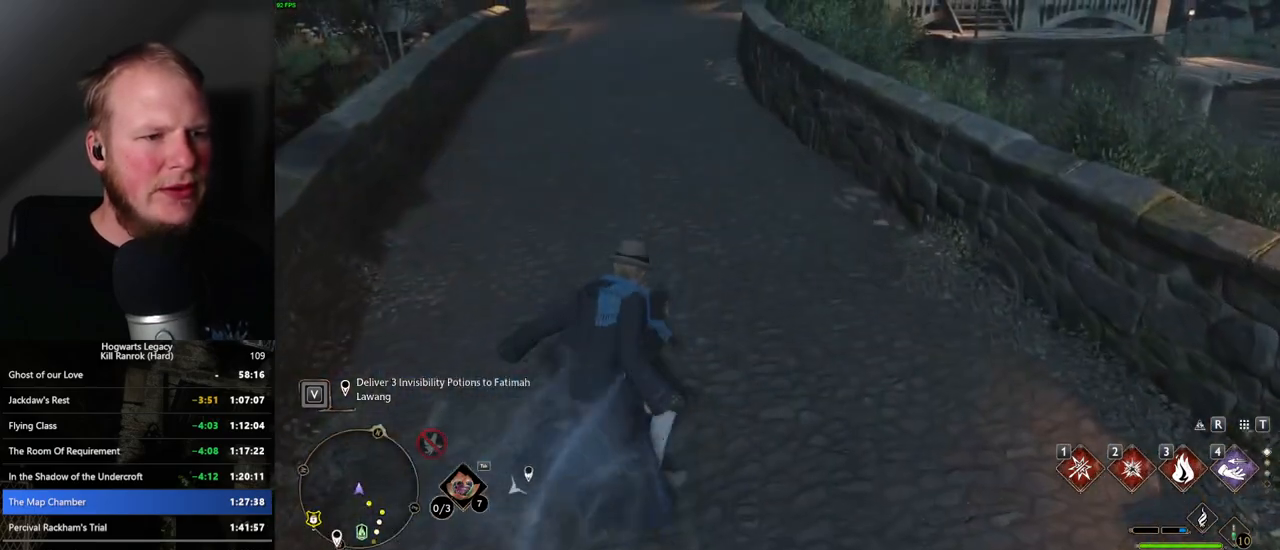
{"keys": ["s", "space"], "mouse": [], "events": [[100, "s", "down"], [167, "space", "down"]]}
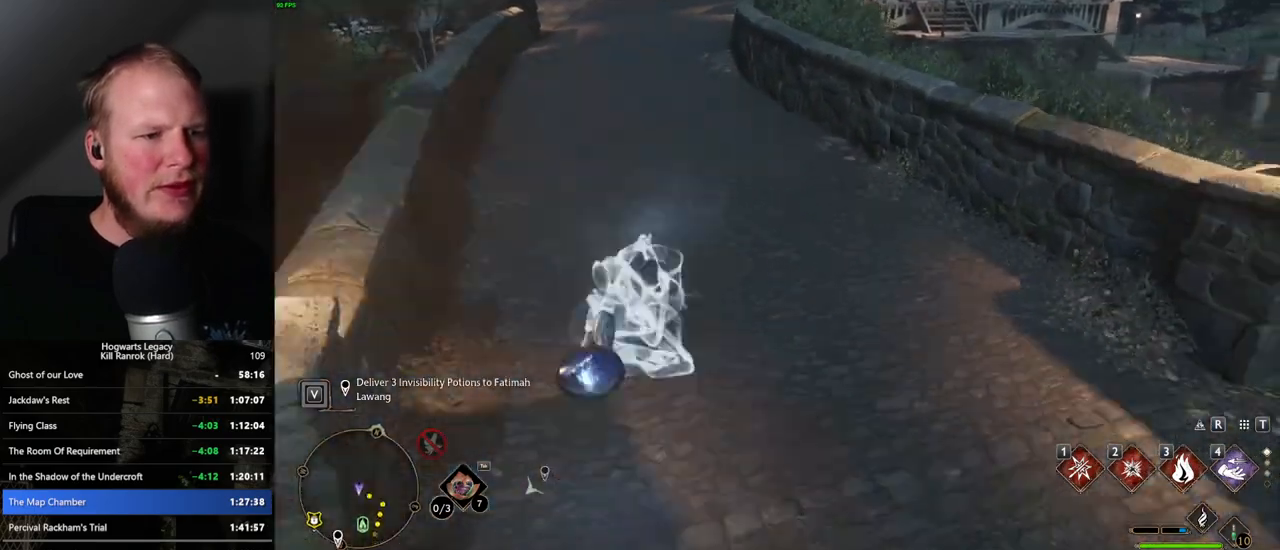
{"keys": ["w"], "mouse": [], "events": [[84, "space", "up"], [167, "s", "up"], [267, "w", "down"]]}
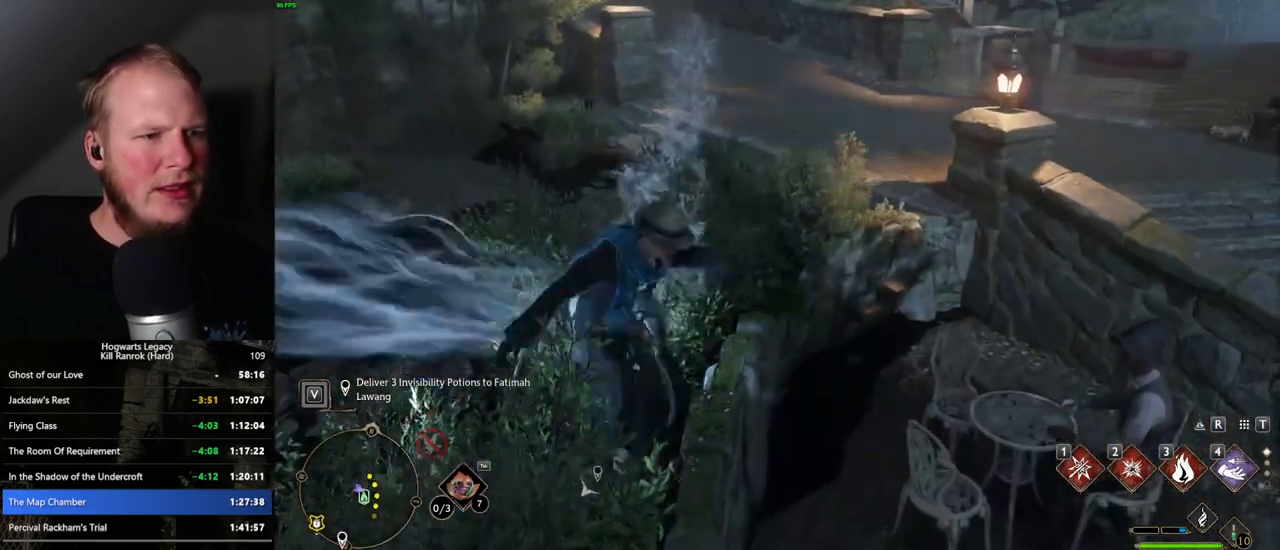
{"keys": ["space", "w"], "mouse": [], "events": [[84, "space", "down"]]}
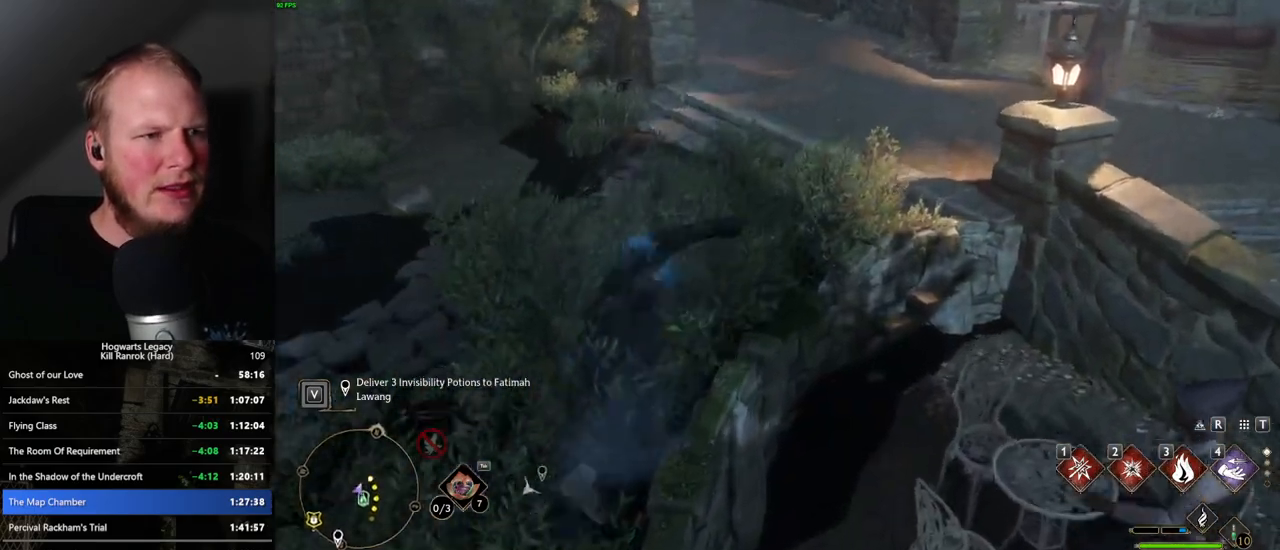
{"keys": ["w"], "mouse": [], "events": [[350, "space", "up"]]}
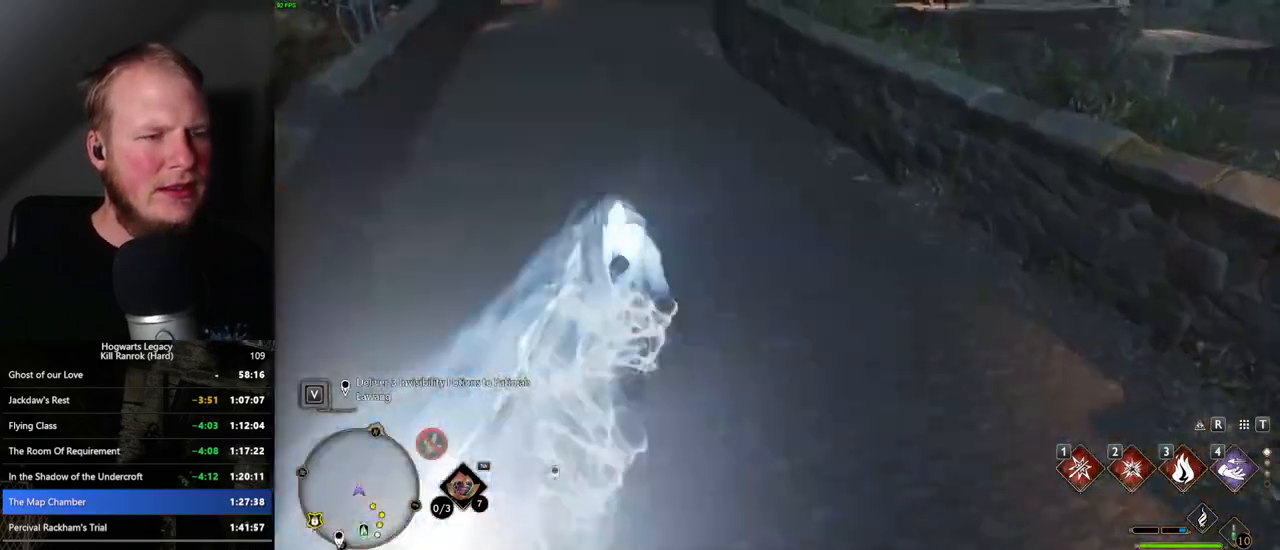
{"keys": ["s", "space"], "mouse": [], "events": [[50, "w", "up"], [184, "s", "down"], [300, "space", "down"]]}
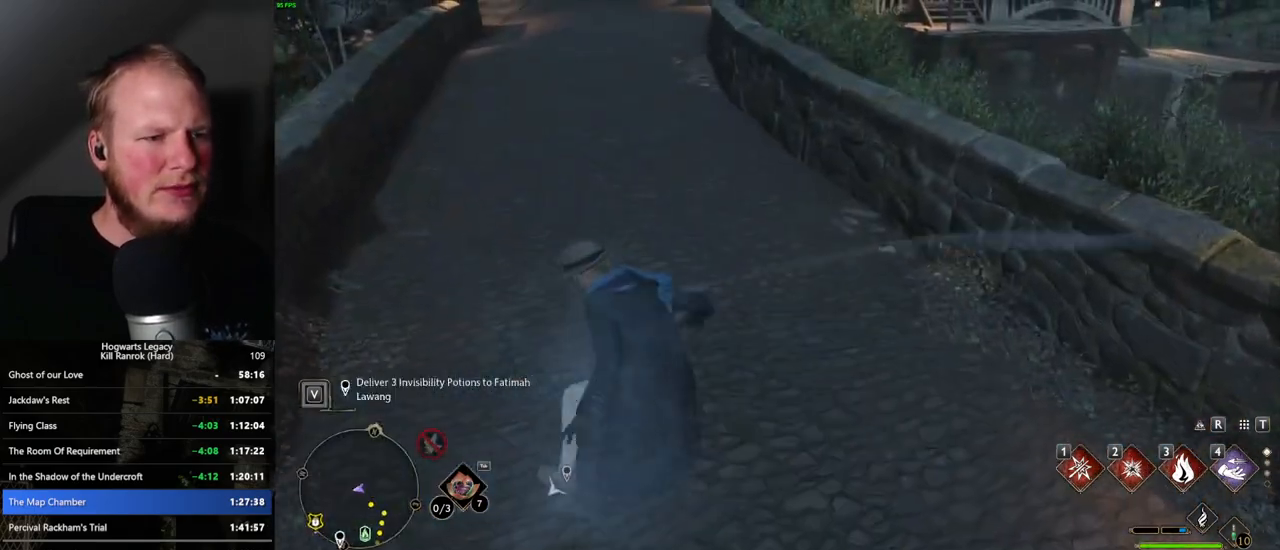
{"keys": [], "mouse": [], "events": [[400, "space", "up"], [450, "s", "up"]]}
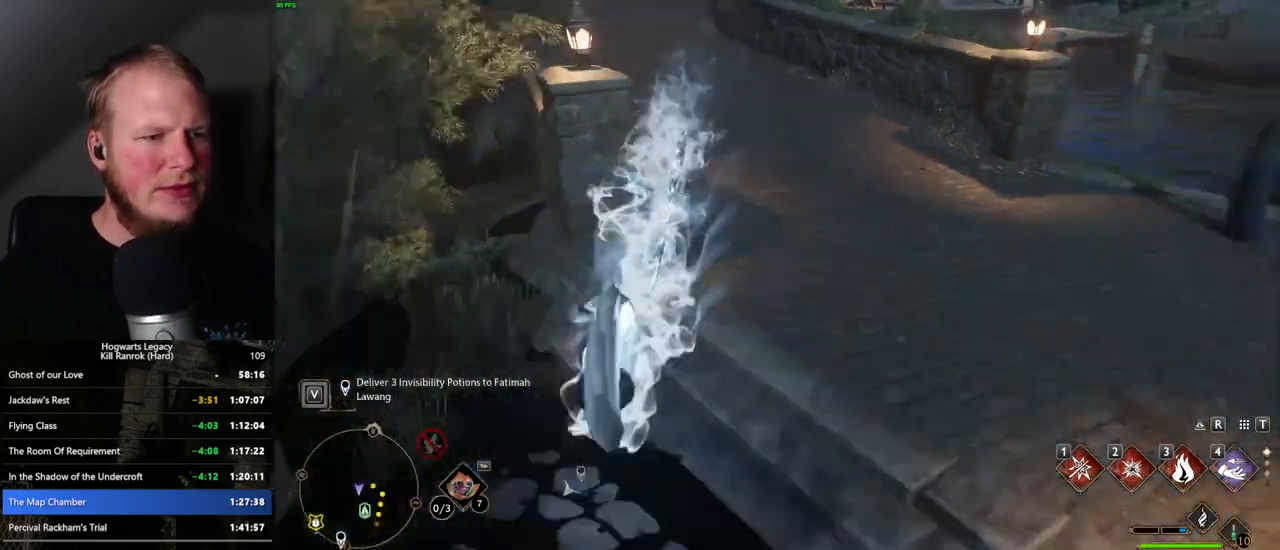
{"keys": ["space", "w"], "mouse": [], "events": [[50, "w", "down"], [300, "space", "down"]]}